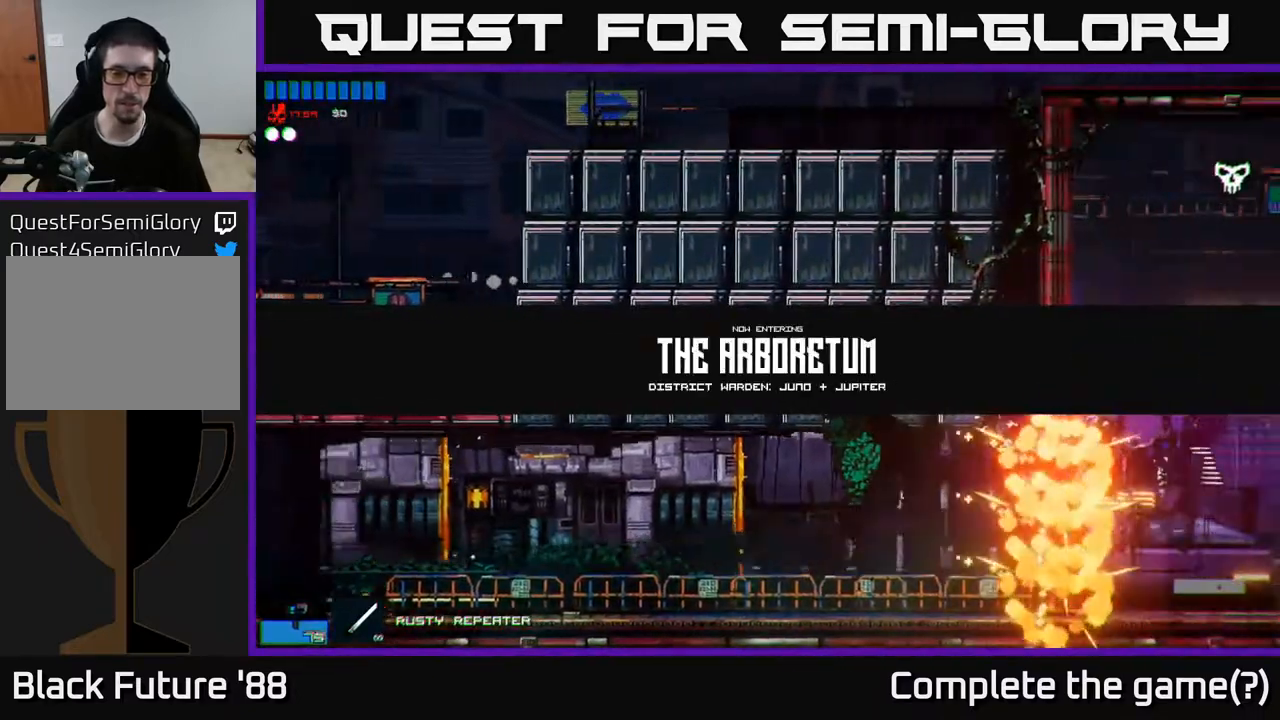
Gameplay with a controller (Xbox layout); each line is a JSON object with the inputs held at the frame after it. "events" lists button and stick changes between this image and that frame as [ms after this image, input, new state], when the widget could be followed in between.
{"buttons": [], "left_stick": "center", "right_stick": "center", "events": [[67, "left_stick", "right"], [400, "left_stick", "center"]]}
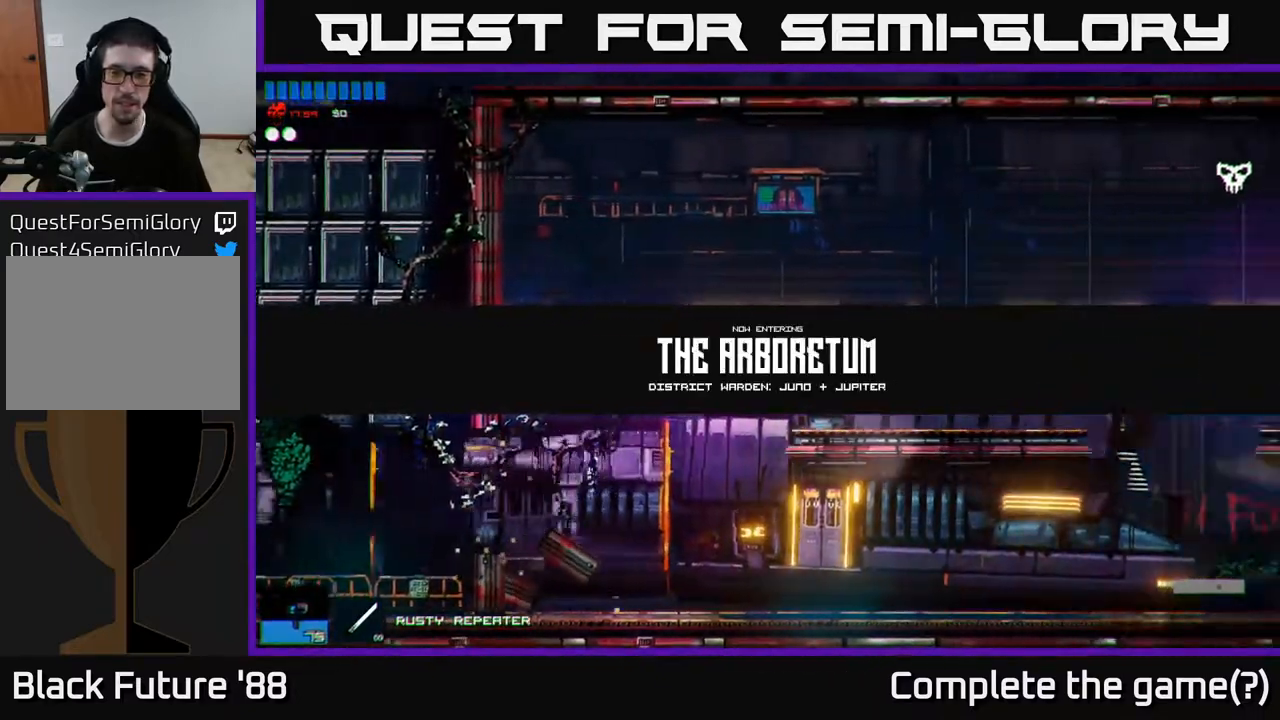
{"buttons": [], "left_stick": "center", "right_stick": "center", "events": []}
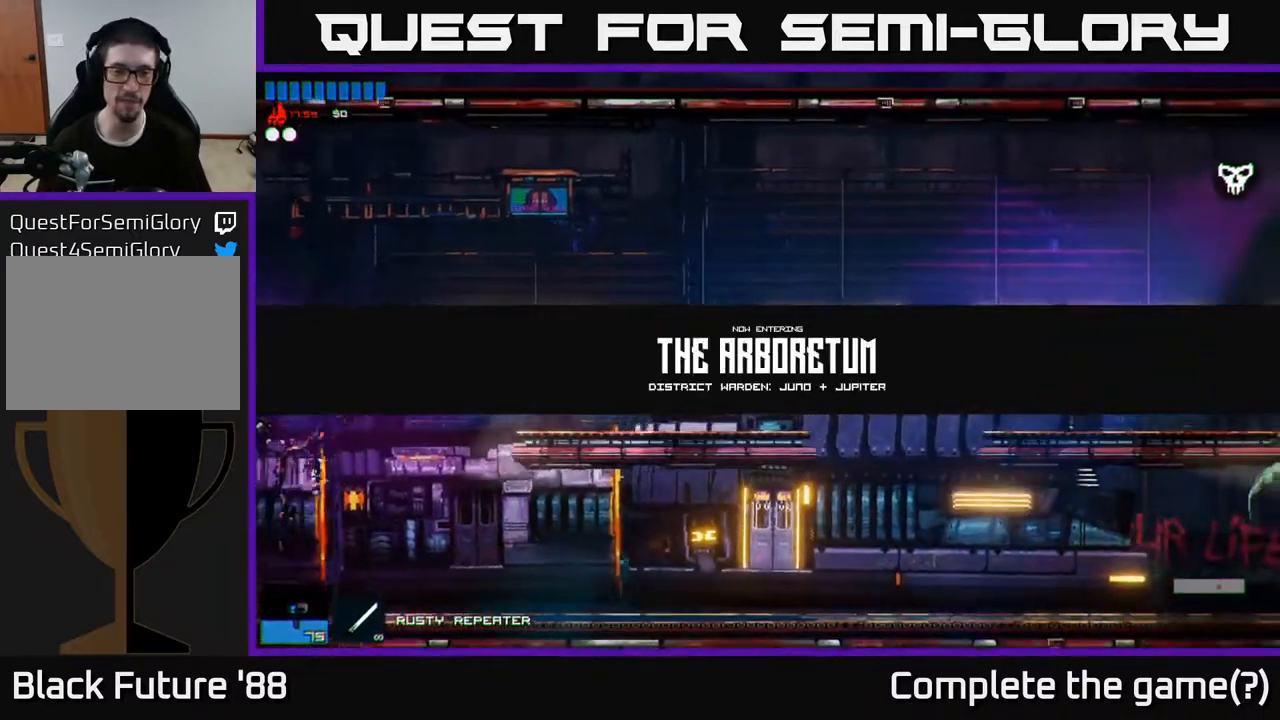
{"buttons": [], "left_stick": "center", "right_stick": "center", "events": [[267, "left_stick", "right"], [500, "left_stick", "center"]]}
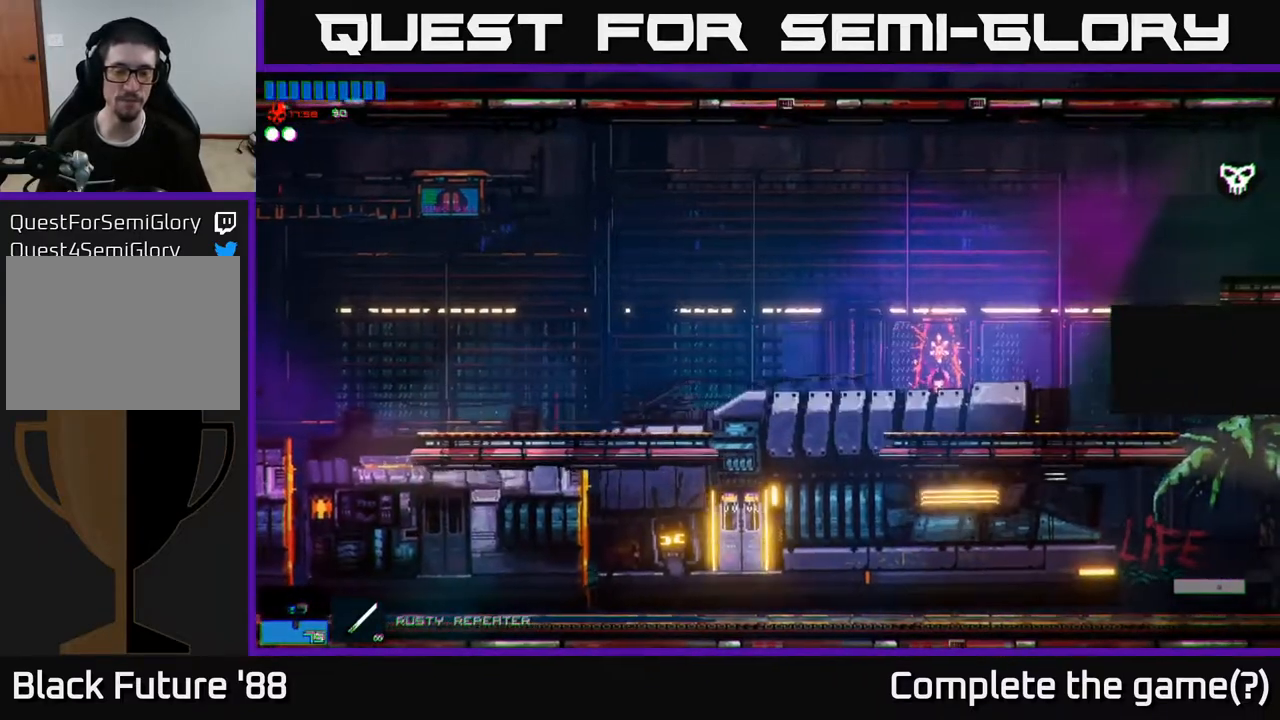
{"buttons": [], "left_stick": "up-right", "right_stick": "center", "events": [[350, "left_stick", "up-right"]]}
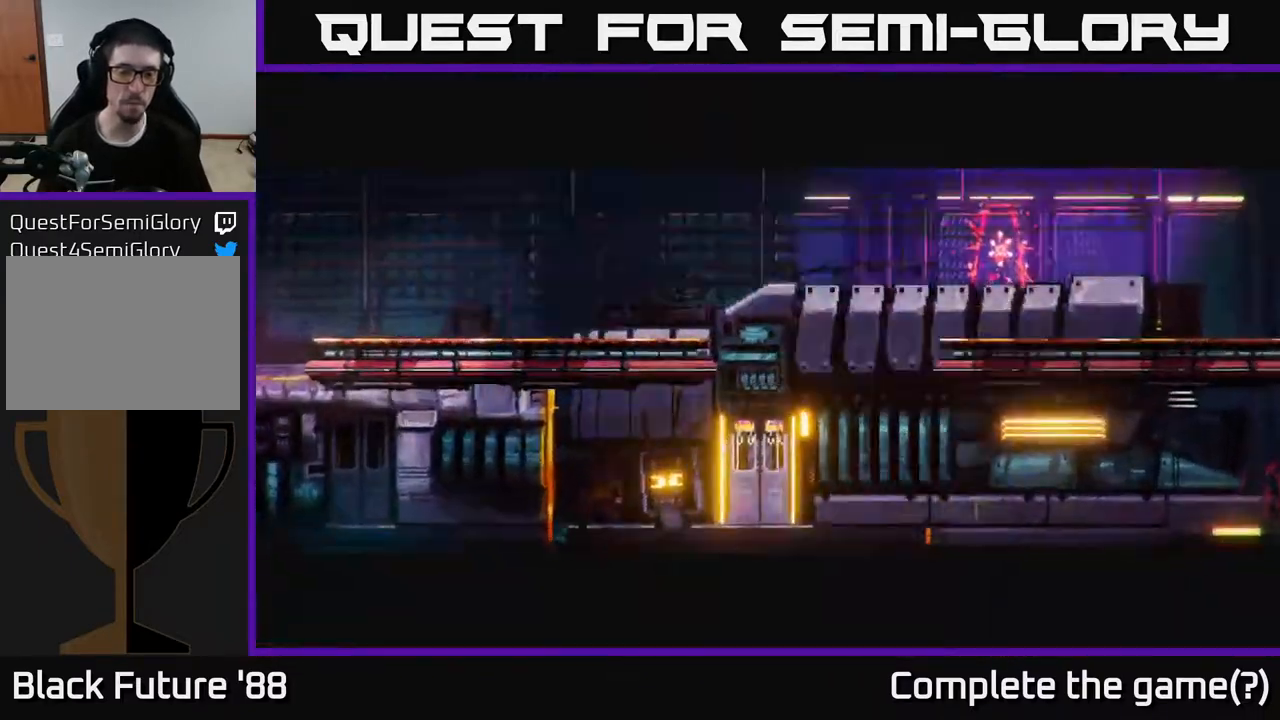
{"buttons": [], "left_stick": "center", "right_stick": "center", "events": [[133, "left_stick", "center"], [250, "left_stick", "left"], [433, "left_stick", "center"]]}
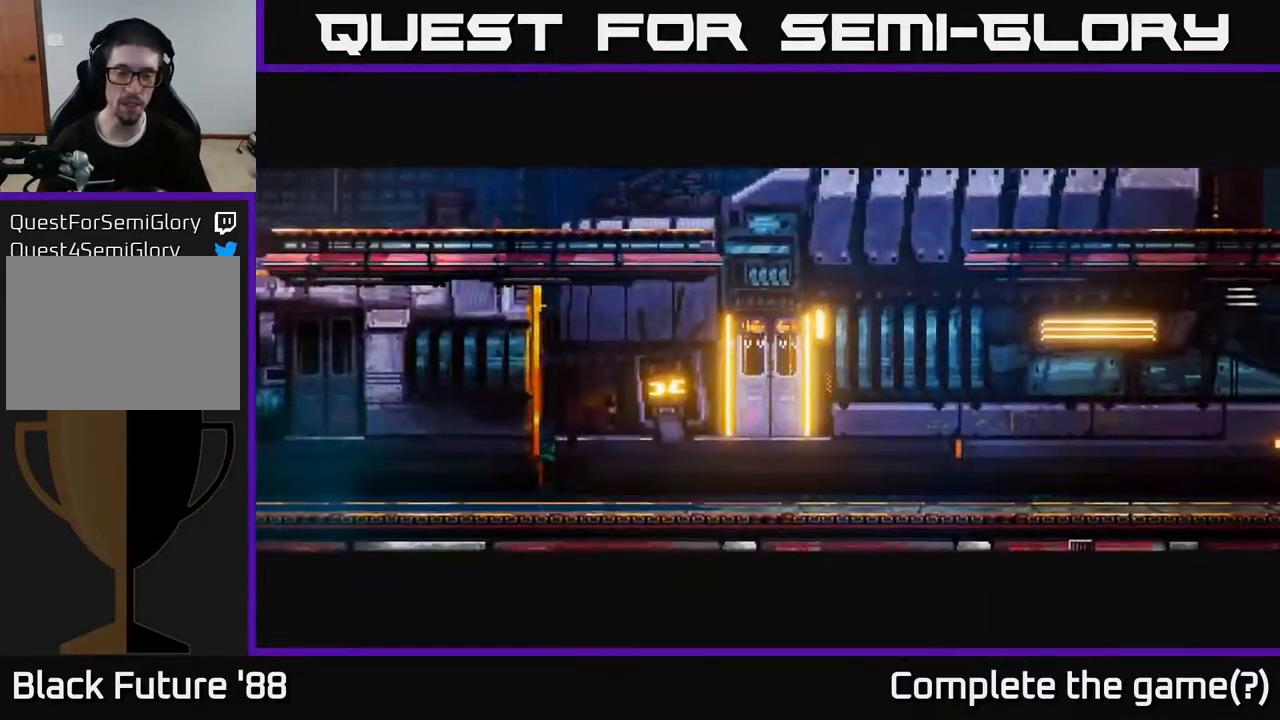
{"buttons": [], "left_stick": "center", "right_stick": "center", "events": []}
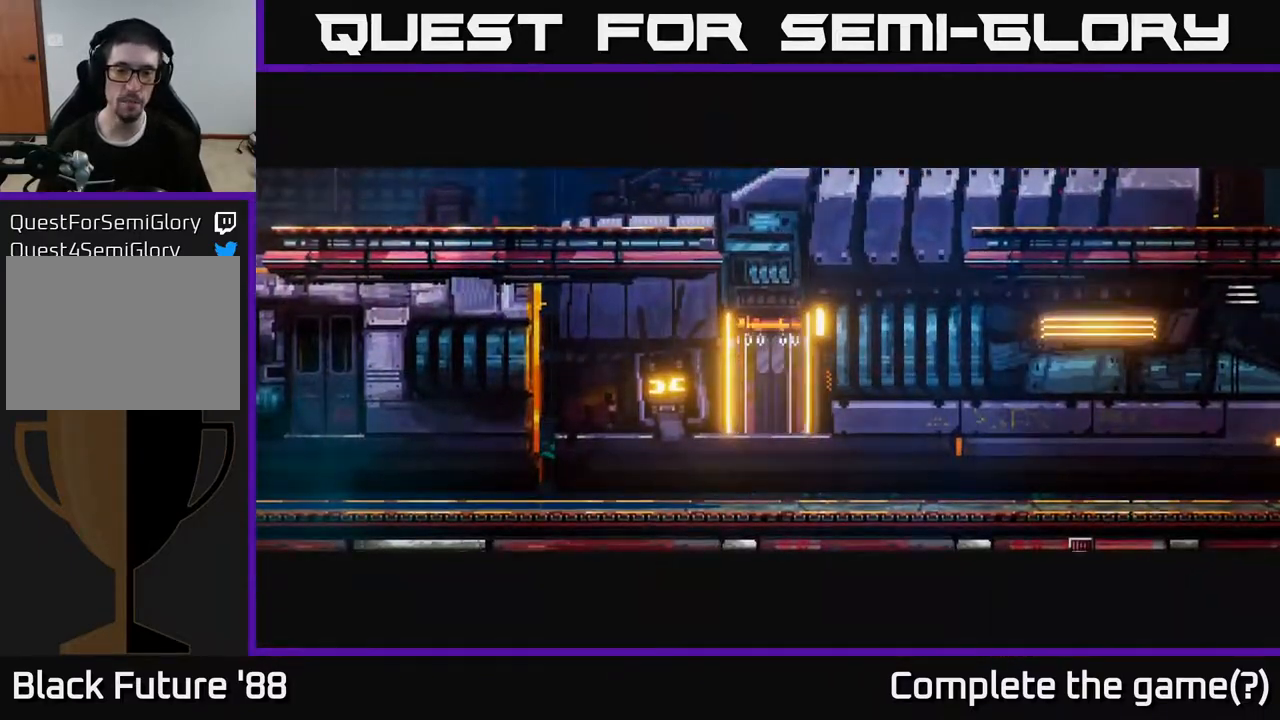
{"buttons": [], "left_stick": "center", "right_stick": "center", "events": []}
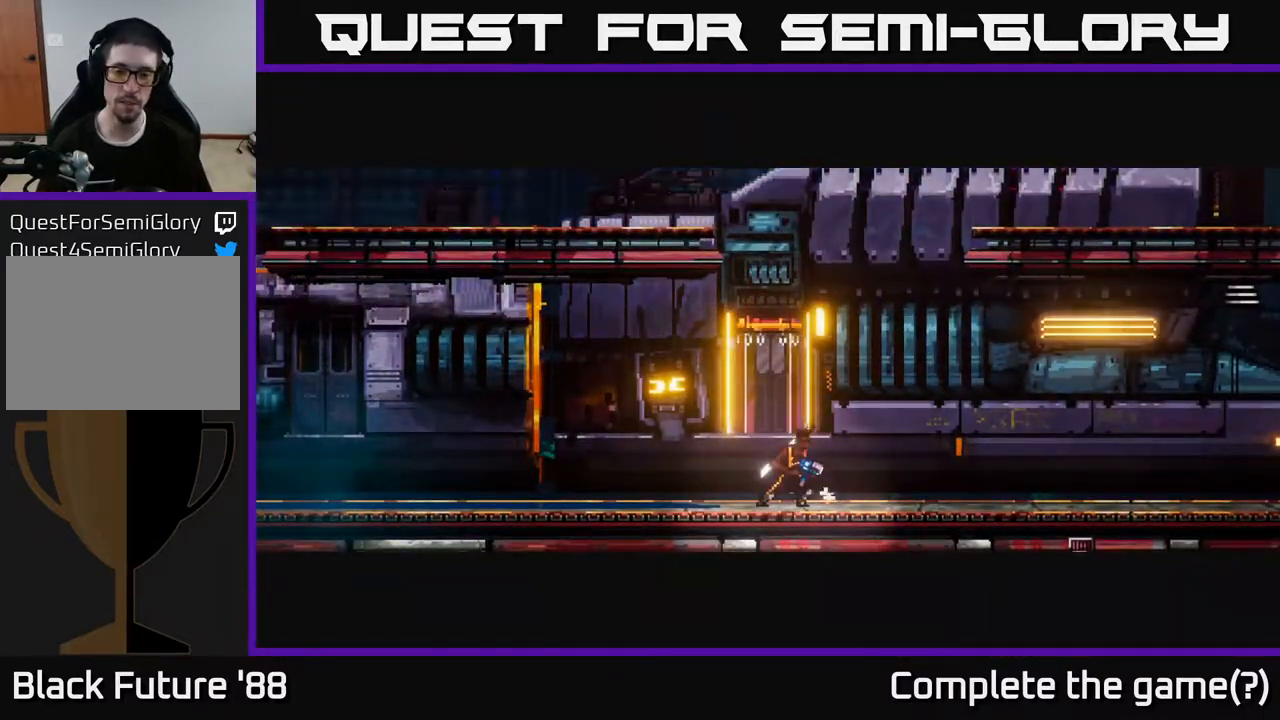
{"buttons": [], "left_stick": "left", "right_stick": "center", "events": [[150, "right_stick", "up-right"], [383, "left_stick", "left"], [450, "right_stick", "center"]]}
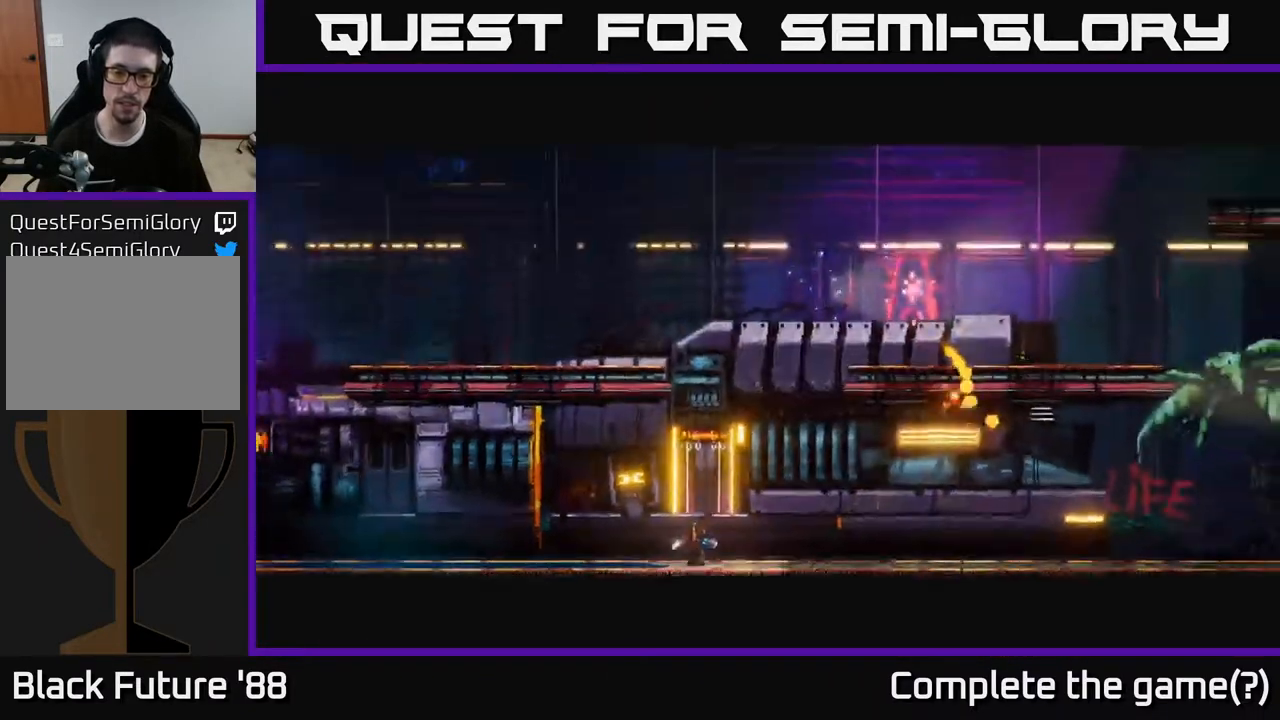
{"buttons": [], "left_stick": "center", "right_stick": "up-right", "events": [[83, "left_stick", "center"], [250, "right_stick", "right"], [300, "left_stick", "right"], [400, "right_stick", "up-right"], [433, "left_stick", "center"]]}
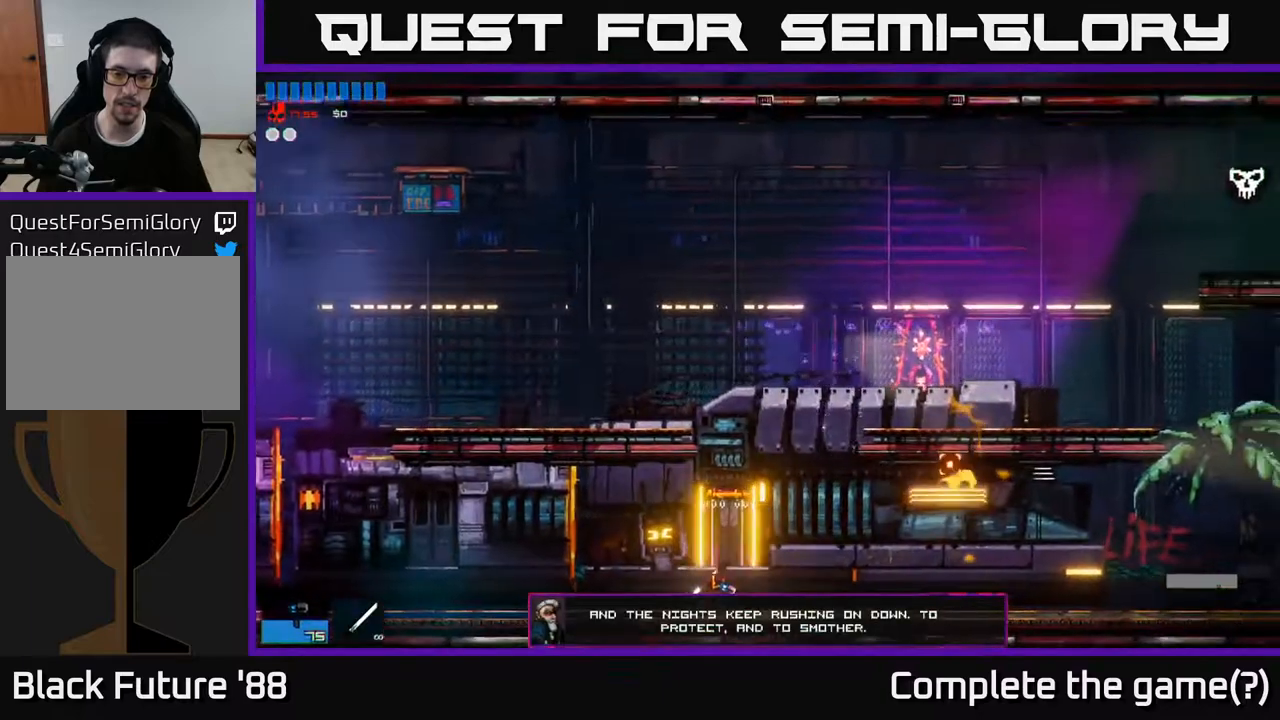
{"buttons": [], "left_stick": "center", "right_stick": "up-right", "events": [[350, "R2", "down"], [450, "R2", "up"]]}
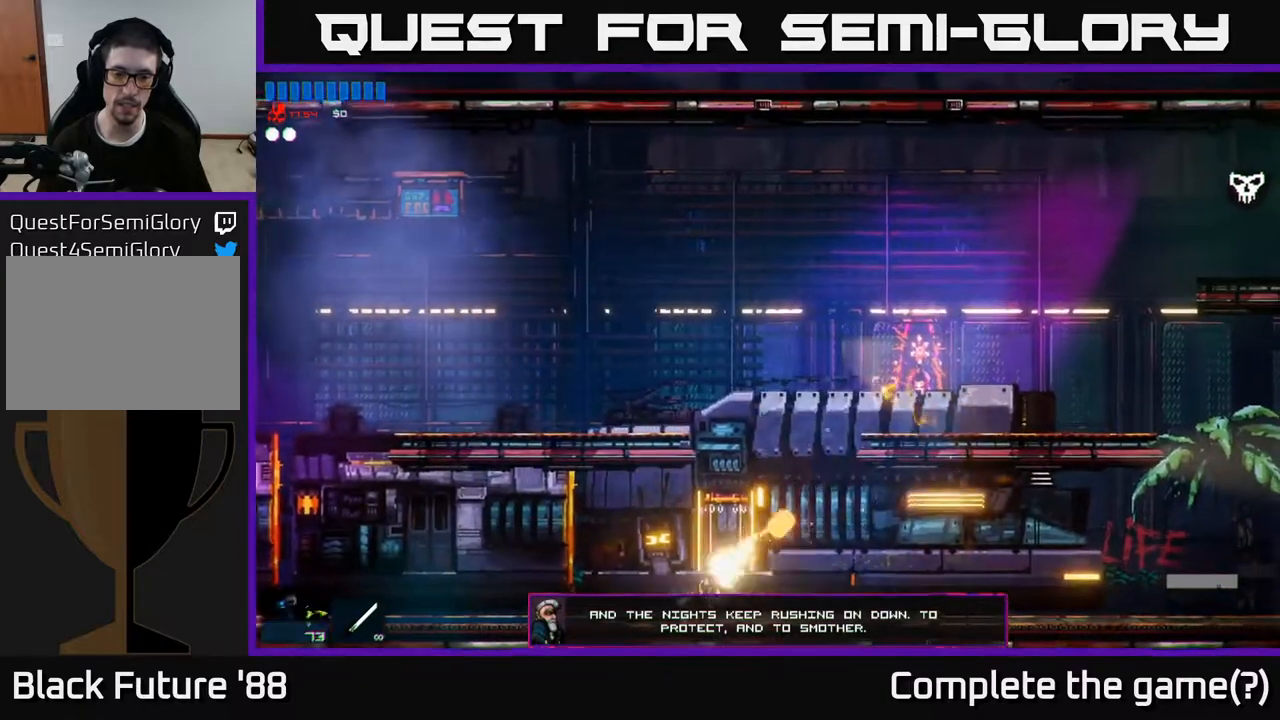
{"buttons": [], "left_stick": "center", "right_stick": "up-right", "events": []}
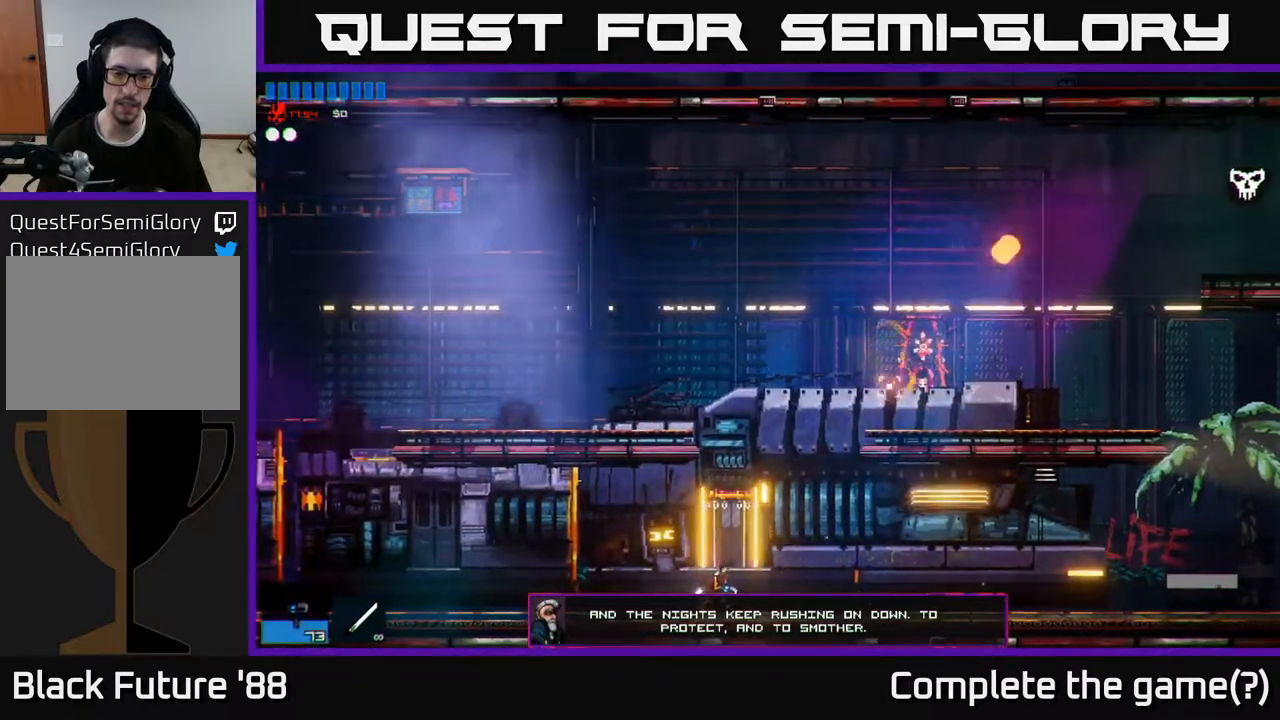
{"buttons": [], "left_stick": "right", "right_stick": "up-right", "events": [[250, "left_stick", "right"]]}
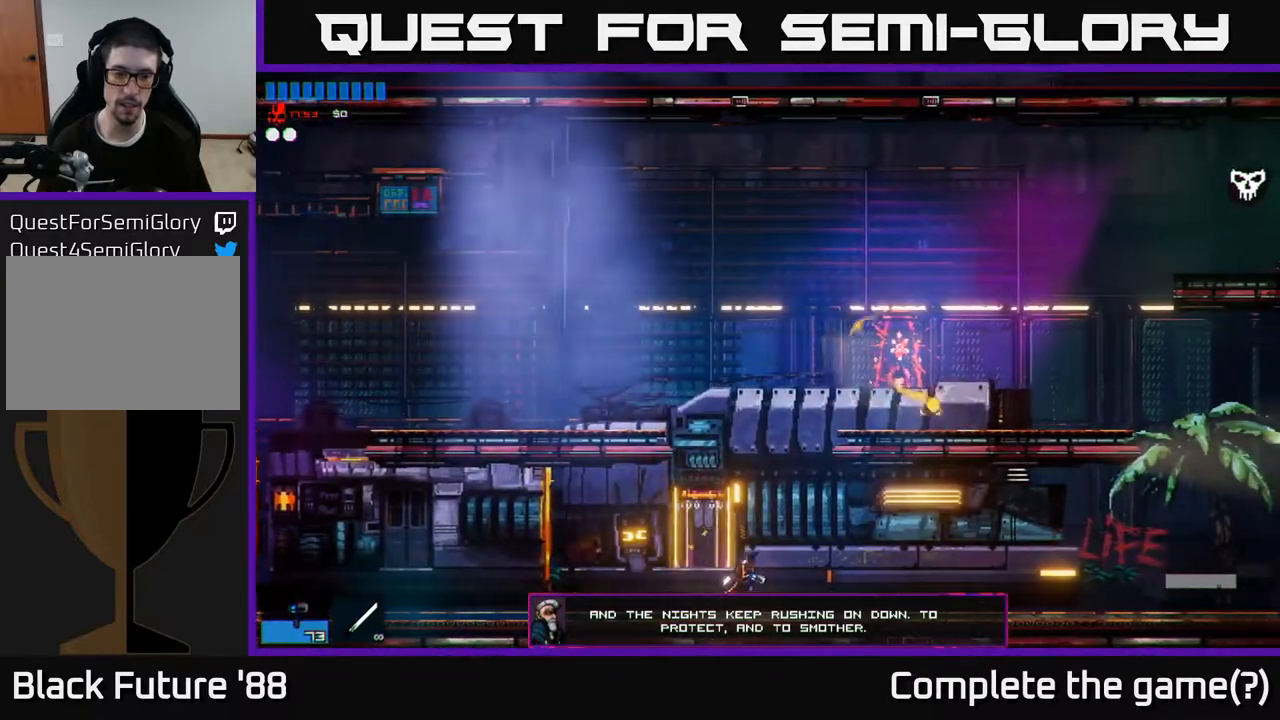
{"buttons": [], "left_stick": "right", "right_stick": "up-right", "events": []}
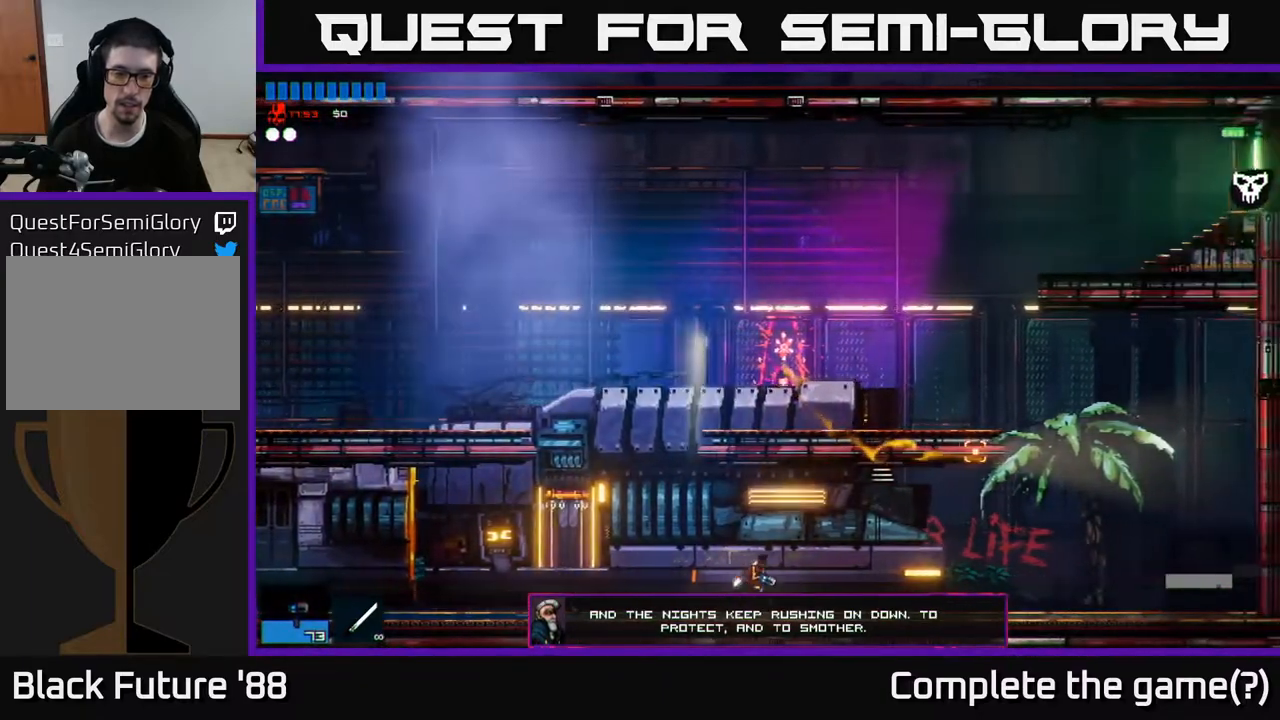
{"buttons": [], "left_stick": "right", "right_stick": "up-right", "events": []}
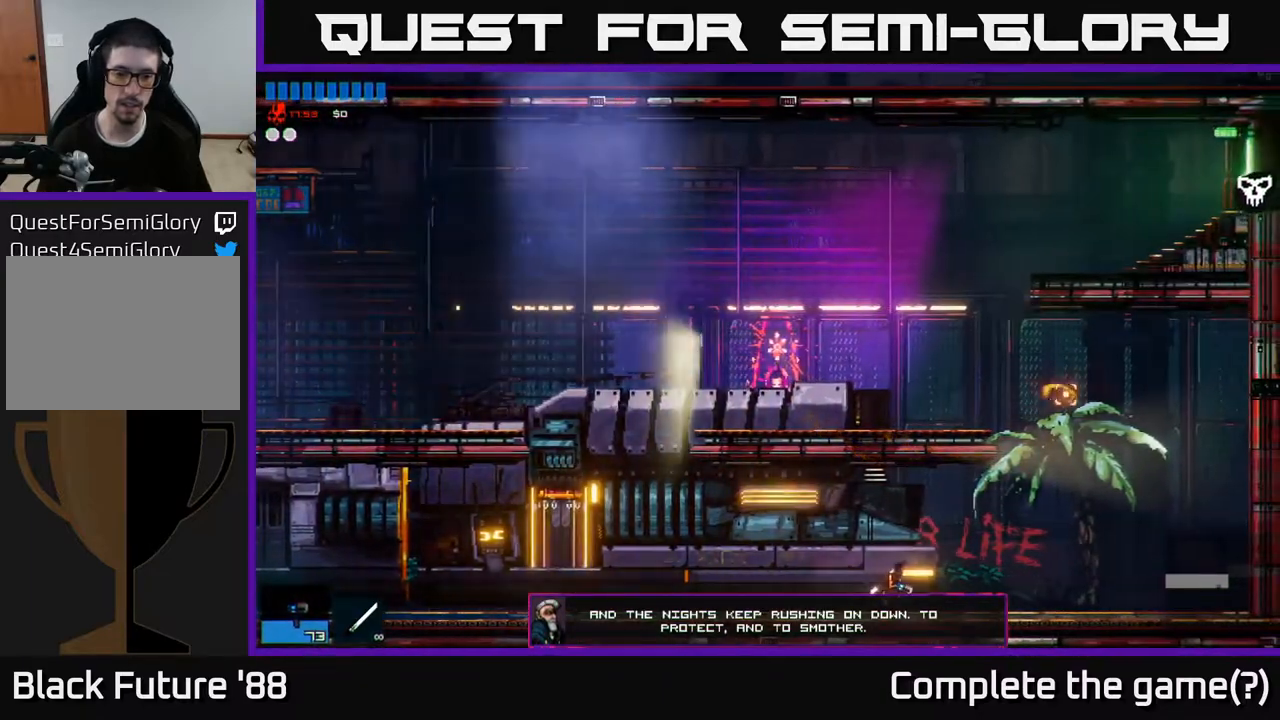
{"buttons": [], "left_stick": "left", "right_stick": "up-right", "events": [[400, "left_stick", "center"], [483, "left_stick", "left"]]}
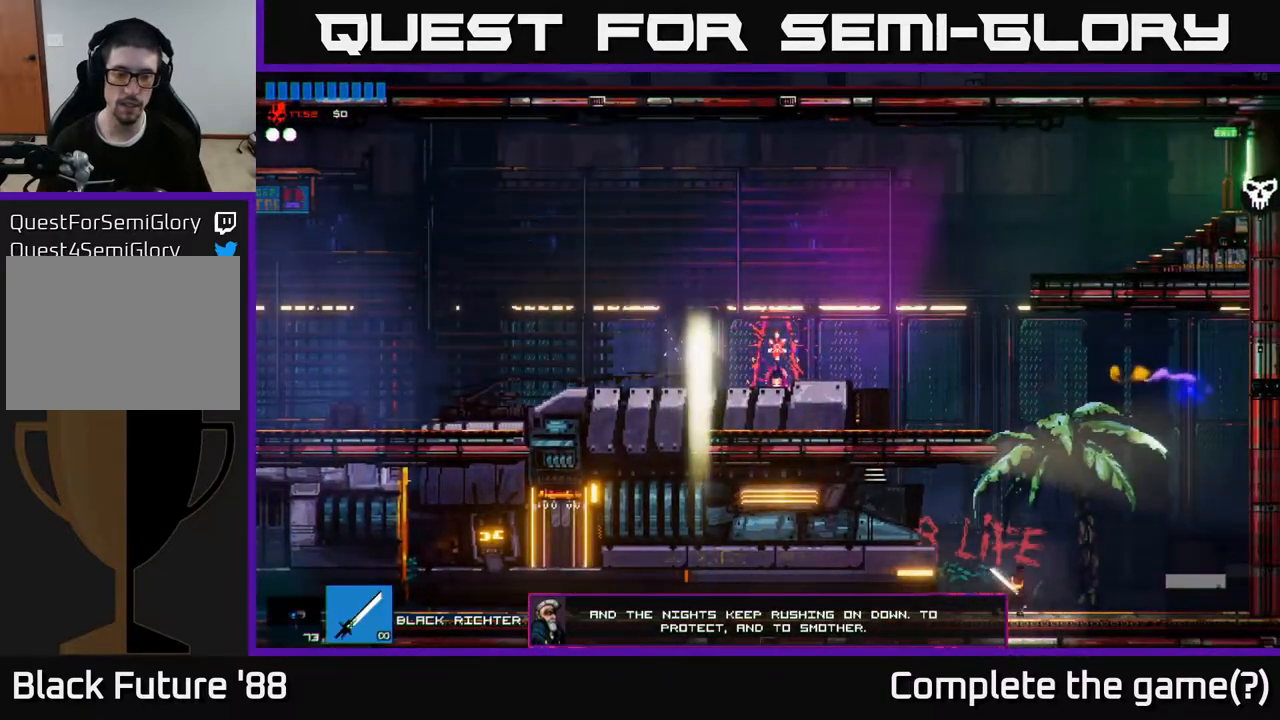
{"buttons": [], "left_stick": "right", "right_stick": "up-right", "events": [[133, "left_stick", "center"], [450, "left_stick", "right"]]}
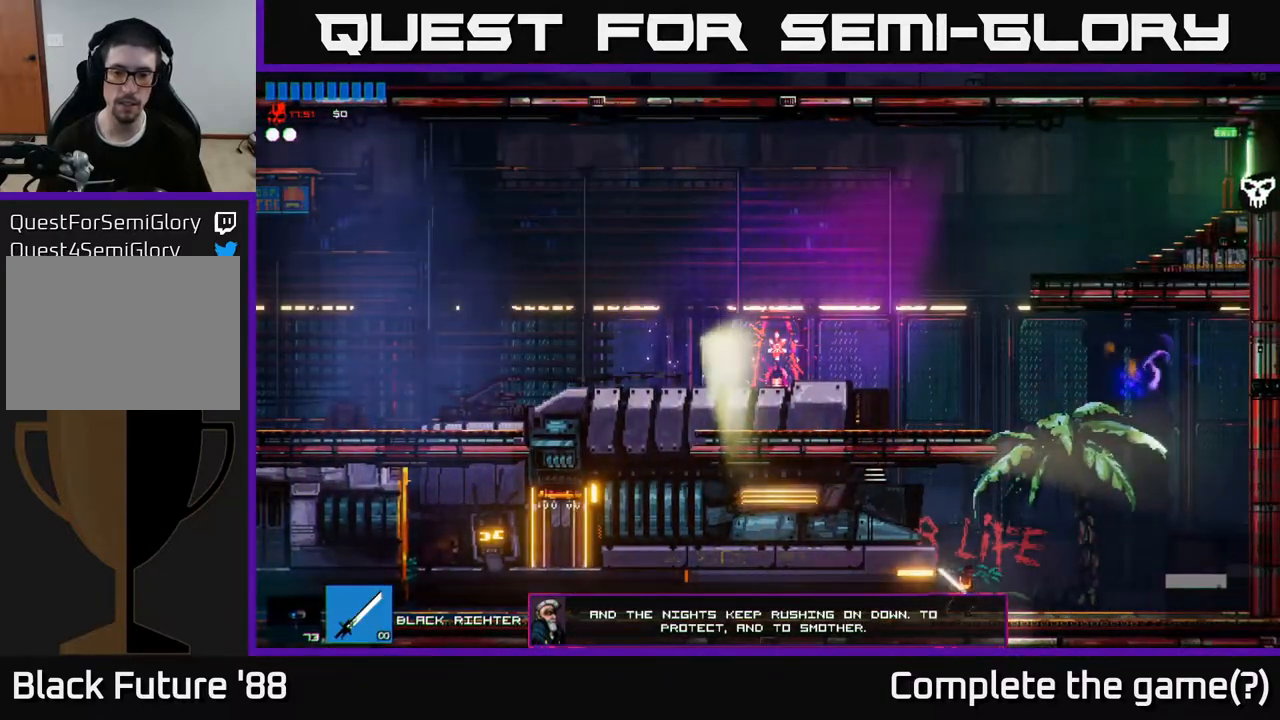
{"buttons": ["A"], "left_stick": "center", "right_stick": "up-right", "events": [[183, "left_stick", "center"], [417, "A", "down"]]}
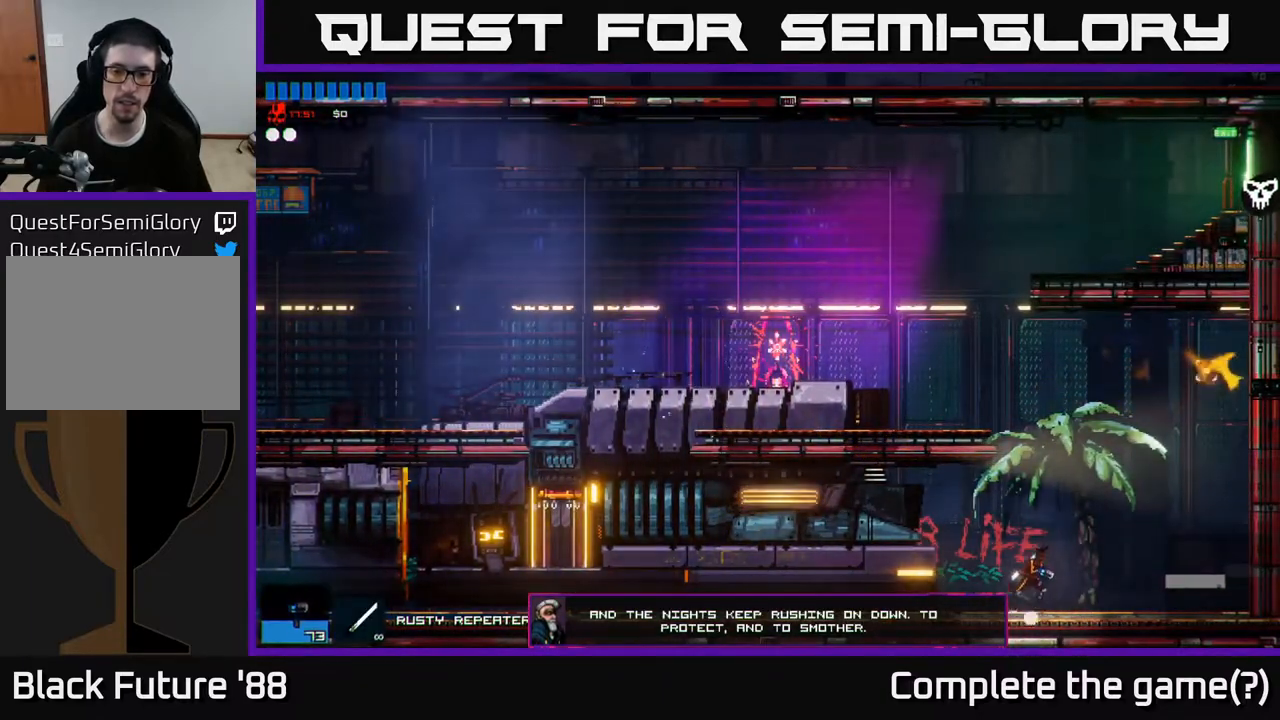
{"buttons": [], "left_stick": "left", "right_stick": "up-right", "events": [[67, "A", "up"], [183, "A", "down"], [283, "left_stick", "left"], [383, "A", "up"]]}
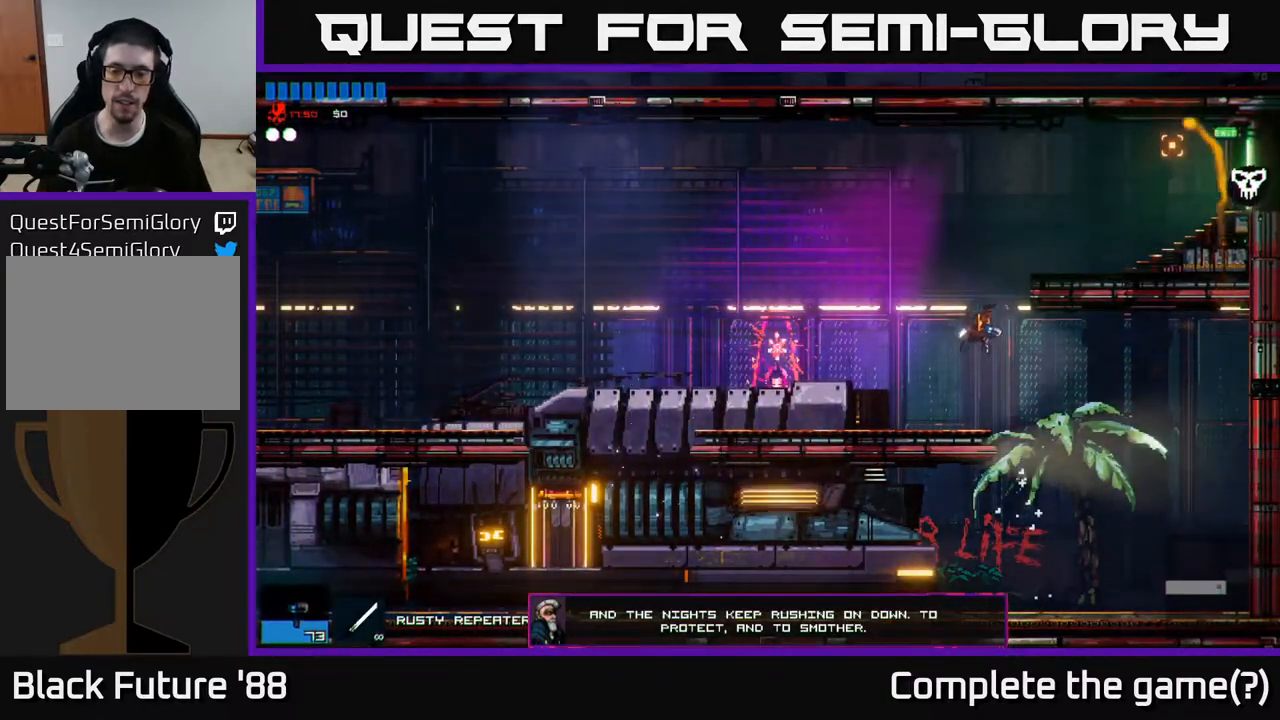
{"buttons": ["A"], "left_stick": "right", "right_stick": "up-right", "events": [[283, "left_stick", "center"], [333, "left_stick", "right"], [450, "A", "down"]]}
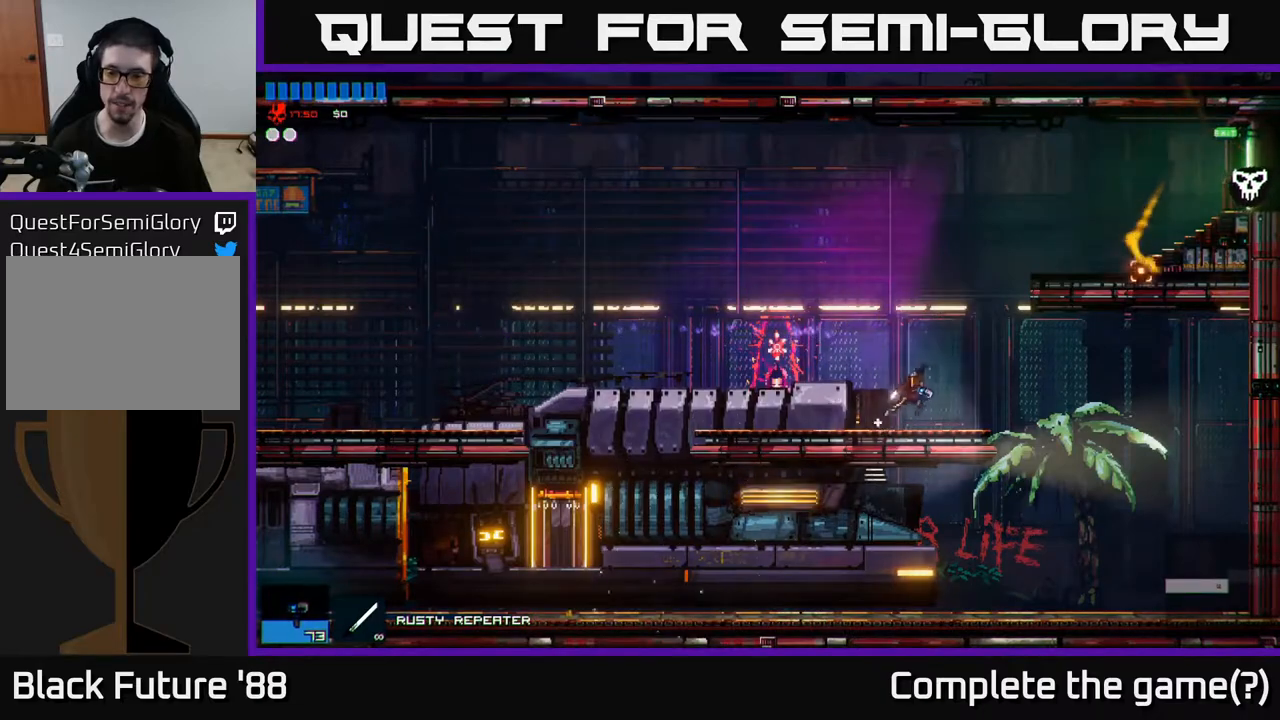
{"buttons": [], "left_stick": "right", "right_stick": "right", "events": [[100, "A", "up"], [183, "A", "down"], [317, "A", "up"], [383, "right_stick", "right"]]}
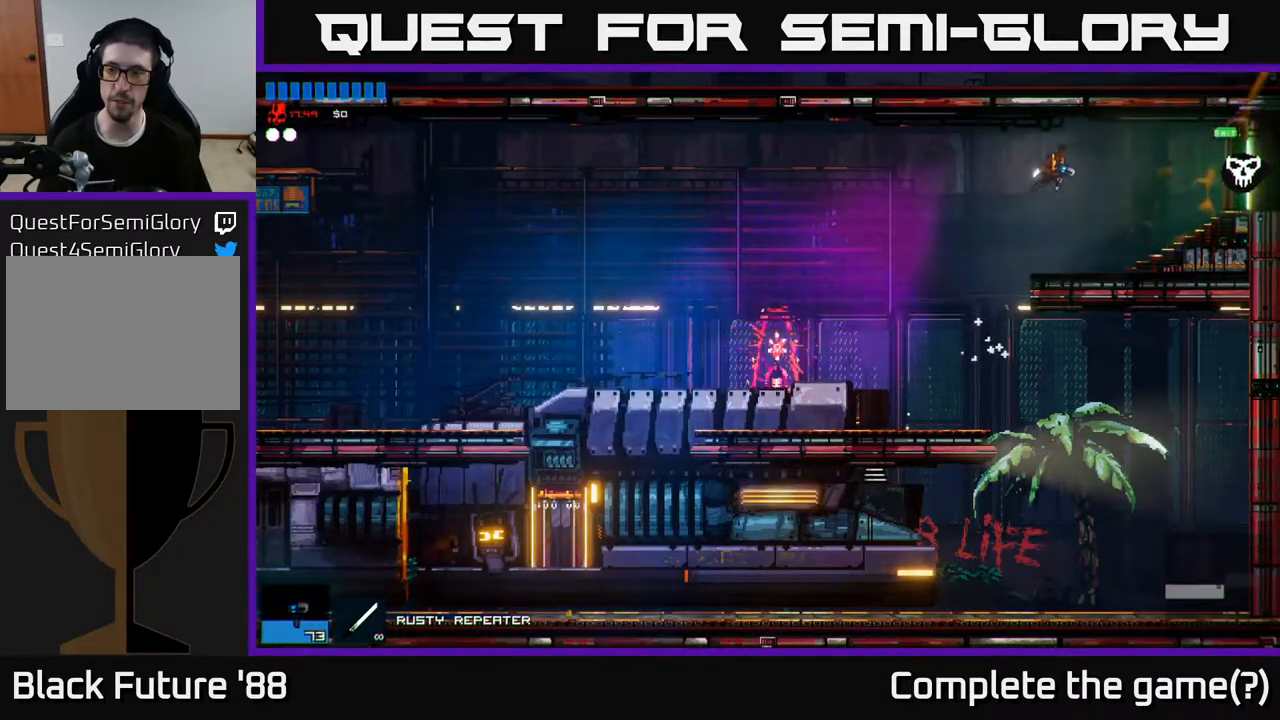
{"buttons": [], "left_stick": "right", "right_stick": "right", "events": []}
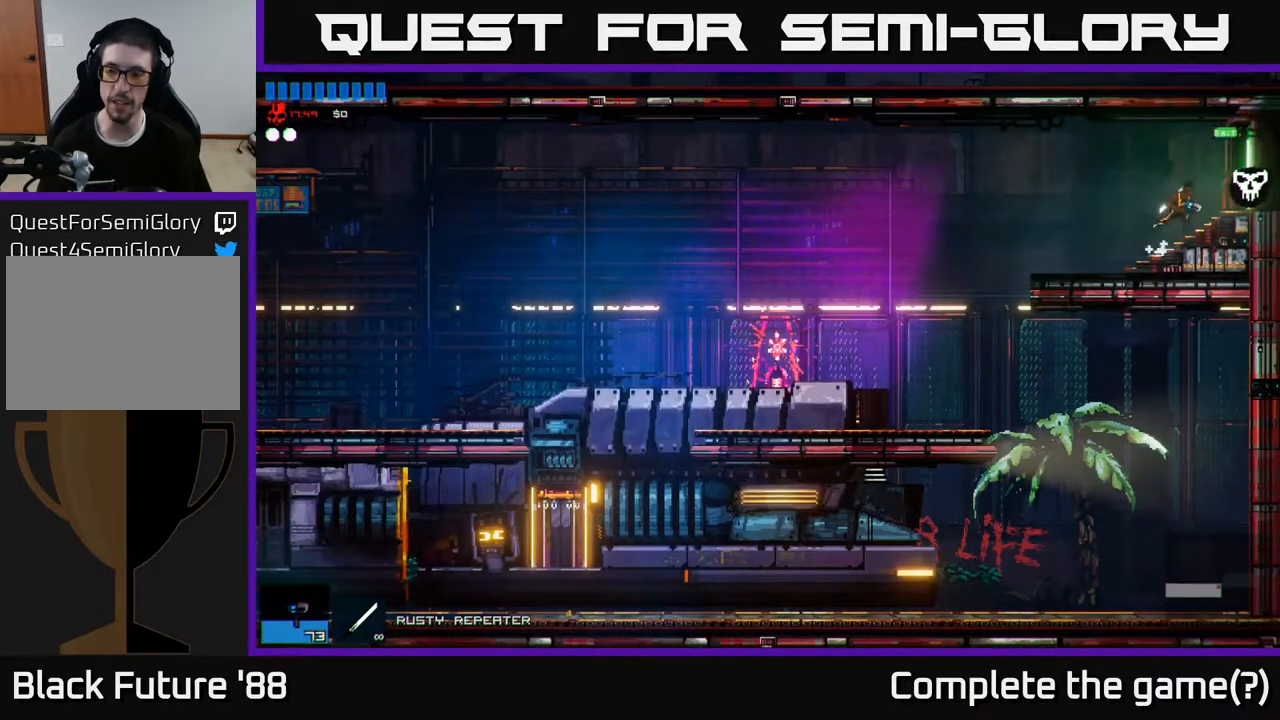
{"buttons": [], "left_stick": "right", "right_stick": "right", "events": []}
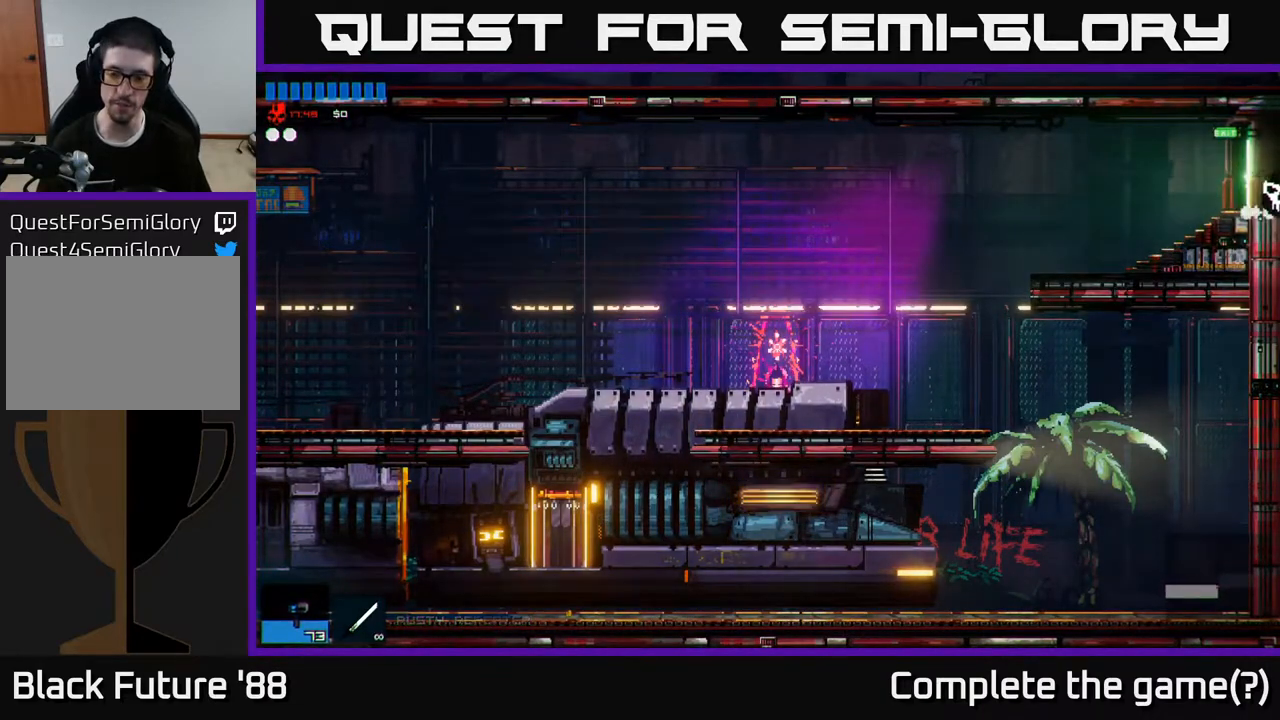
{"buttons": [], "left_stick": "right", "right_stick": "right", "events": [[367, "left_stick", "center"], [500, "left_stick", "right"]]}
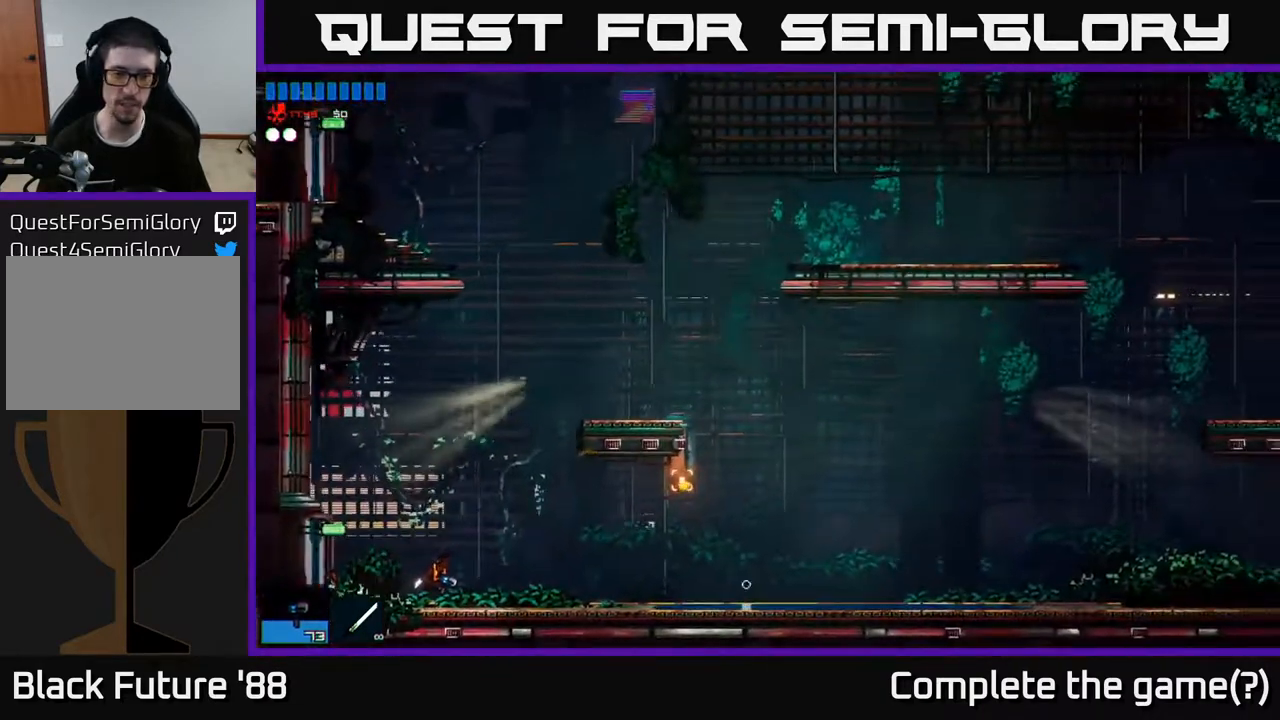
{"buttons": [], "left_stick": "up-left", "right_stick": "right", "events": [[433, "left_stick", "up-left"]]}
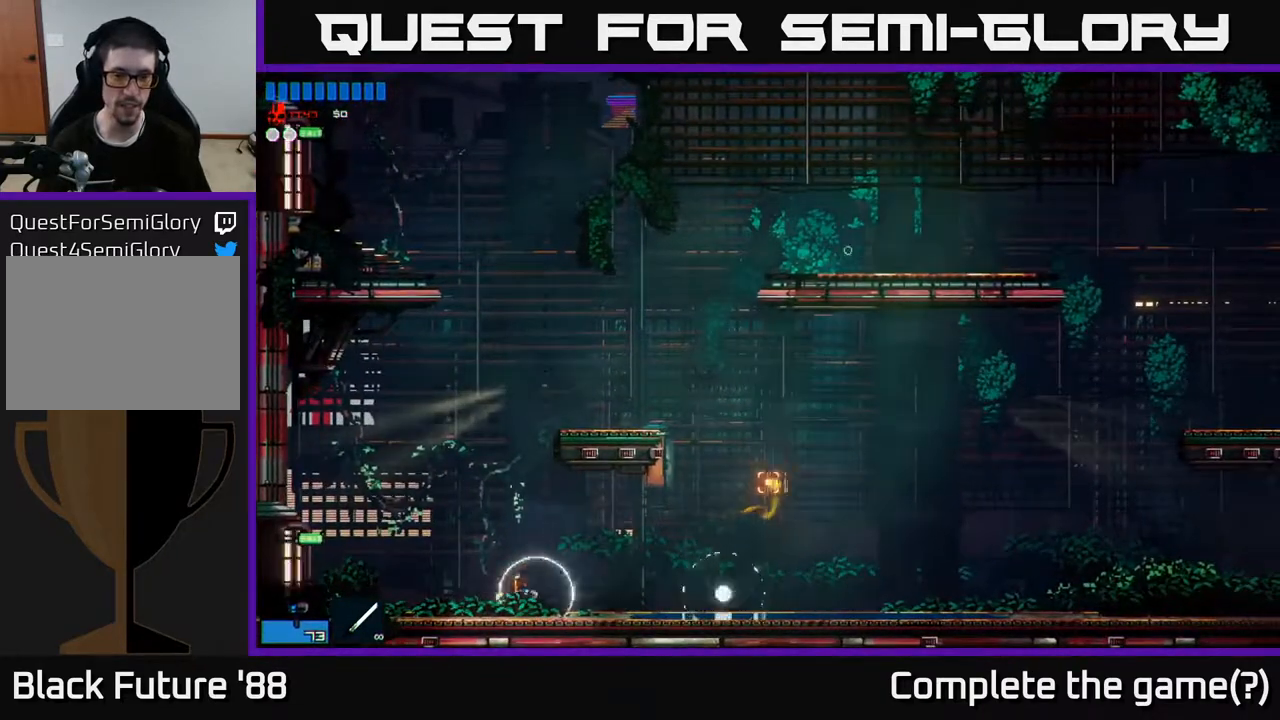
{"buttons": ["R2"], "left_stick": "center", "right_stick": "down-right", "events": [[17, "A", "down"], [83, "right_stick", "down-right"], [117, "A", "up"], [133, "left_stick", "center"], [267, "left_stick", "left"], [367, "R2", "down"], [400, "left_stick", "center"]]}
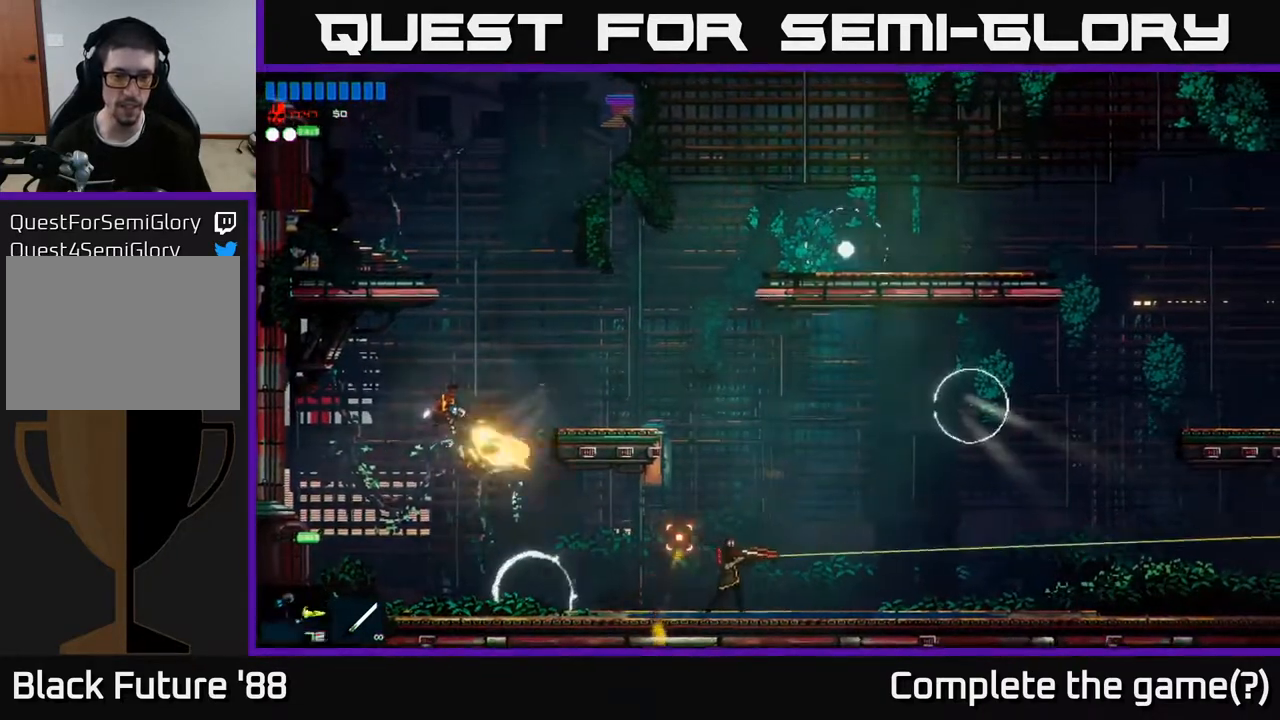
{"buttons": ["R2"], "left_stick": "center", "right_stick": "right", "events": [[17, "R2", "up"], [100, "left_stick", "left"], [267, "left_stick", "center"], [283, "R2", "down"], [283, "right_stick", "right"], [317, "left_stick", "right"], [483, "left_stick", "center"]]}
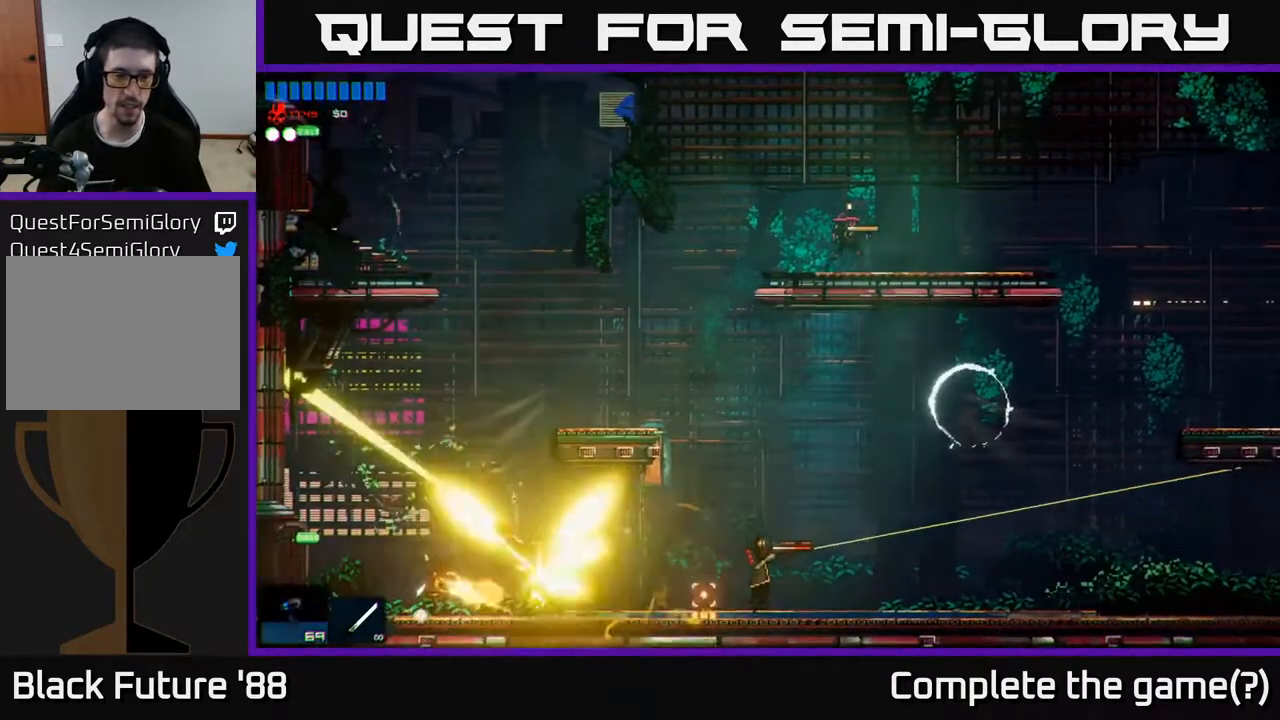
{"buttons": [], "left_stick": "right", "right_stick": "right", "events": [[117, "R2", "up"], [167, "left_stick", "right"], [200, "R2", "down"], [400, "R2", "up"]]}
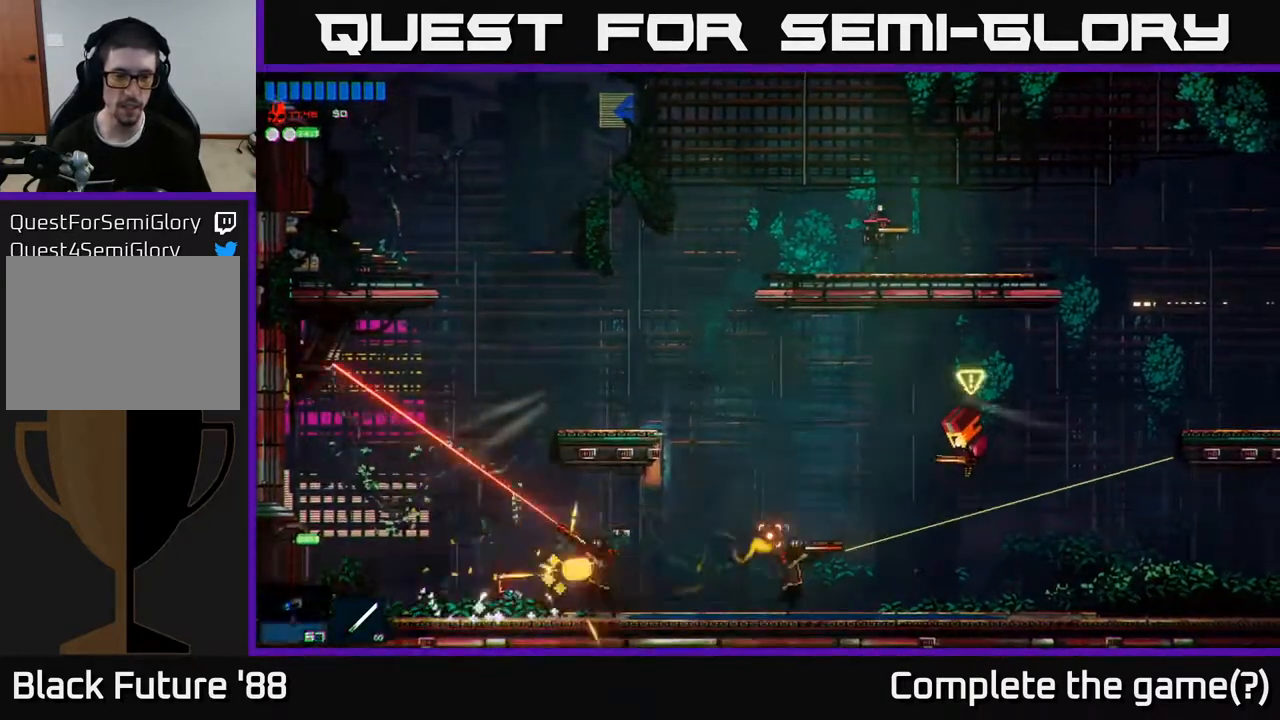
{"buttons": [], "left_stick": "right", "right_stick": "right", "events": [[317, "R2", "down"], [483, "R2", "up"]]}
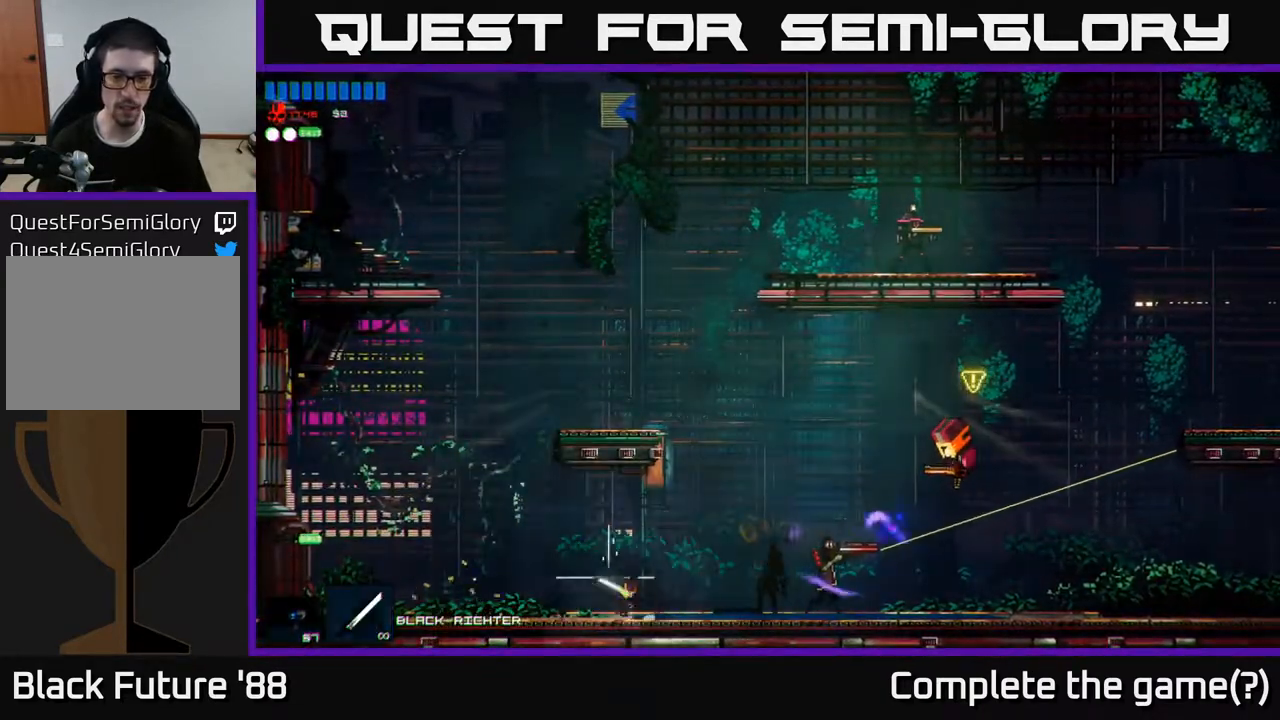
{"buttons": ["R2"], "left_stick": "right", "right_stick": "right", "events": [[283, "R2", "down"], [433, "R2", "up"], [500, "R2", "down"]]}
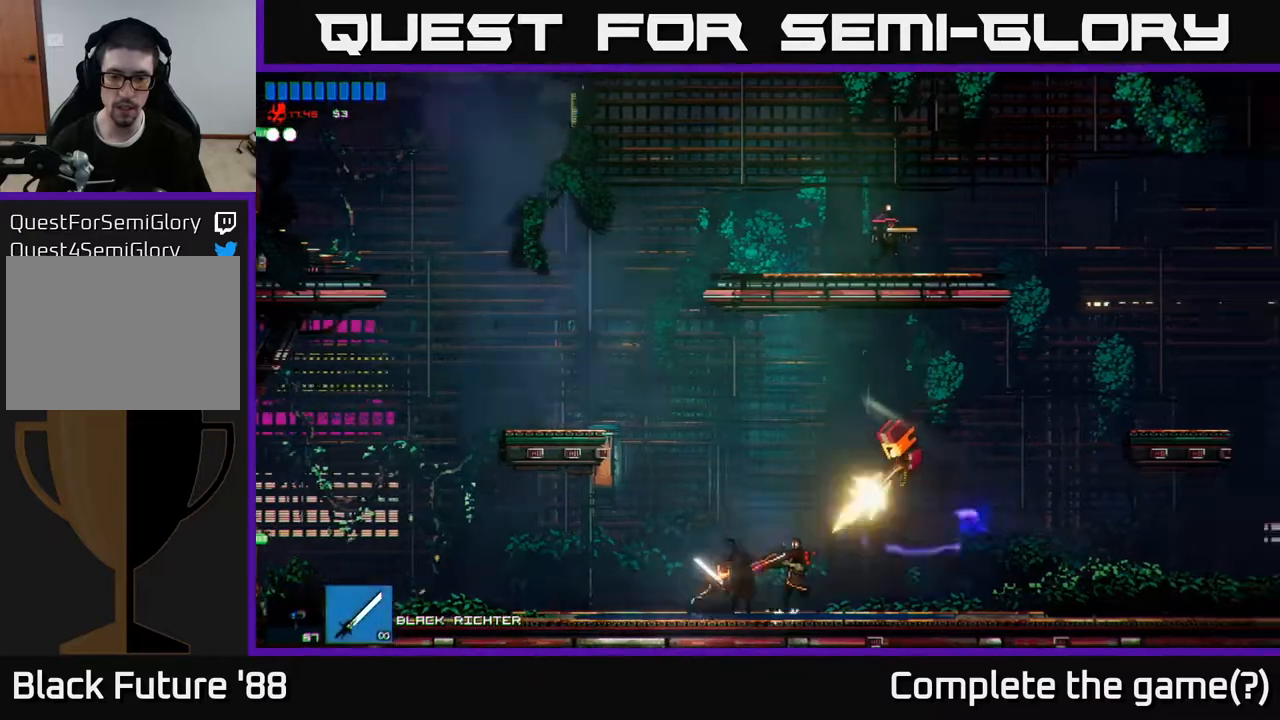
{"buttons": [], "left_stick": "right", "right_stick": "up-right", "events": [[100, "R2", "up"], [117, "left_stick", "center"], [183, "R2", "down"], [183, "left_stick", "right"], [217, "right_stick", "up-right"], [267, "R2", "up"]]}
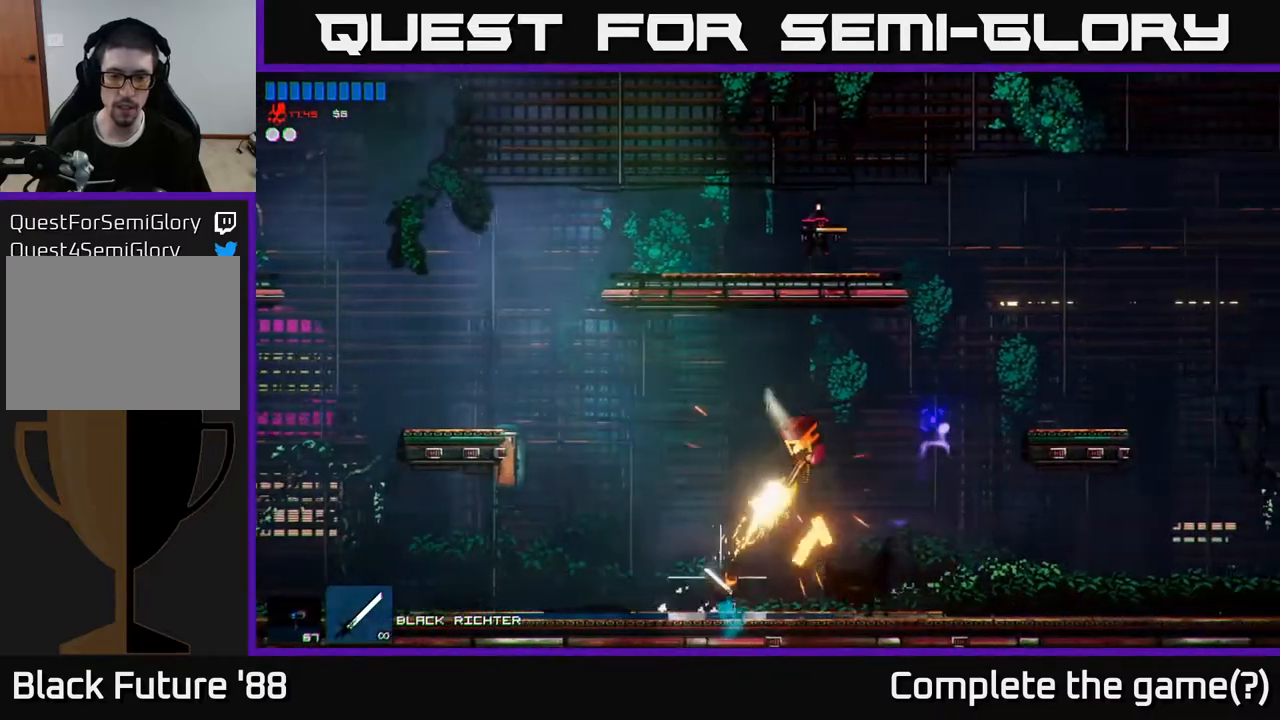
{"buttons": ["R2"], "left_stick": "right", "right_stick": "up-left", "events": [[167, "right_stick", "up"], [317, "A", "down"], [417, "R2", "down"], [433, "right_stick", "up-left"], [483, "A", "up"]]}